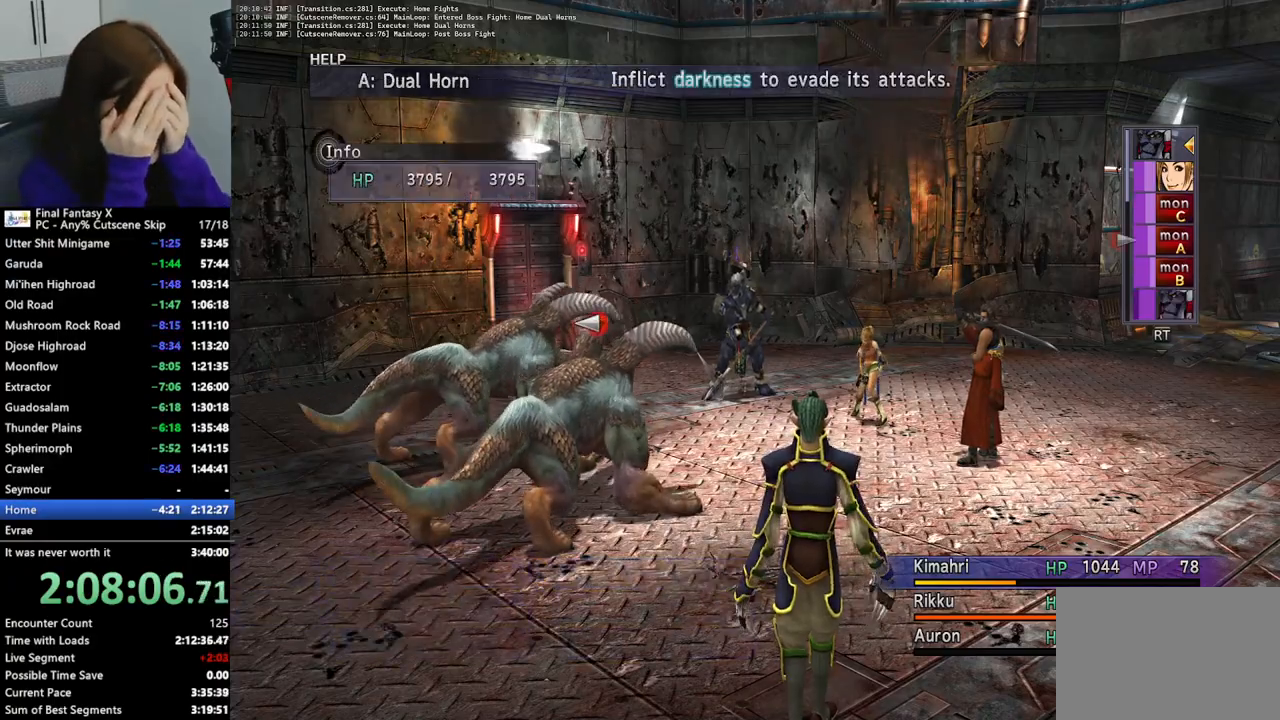
Gameplay with a controller (PlayStation layout); each line is a JSON object with the inputs held at the frame after it. "events" lists button and stick changes between this image and that frame as [ms after this image, input, new state], when the widget could be followed in between. Not read: L3 R3.
{"buttons": [], "left_stick": "center", "right_stick": "center", "events": [[167, "CIRCLE", "down"], [267, "CIRCLE", "up"]]}
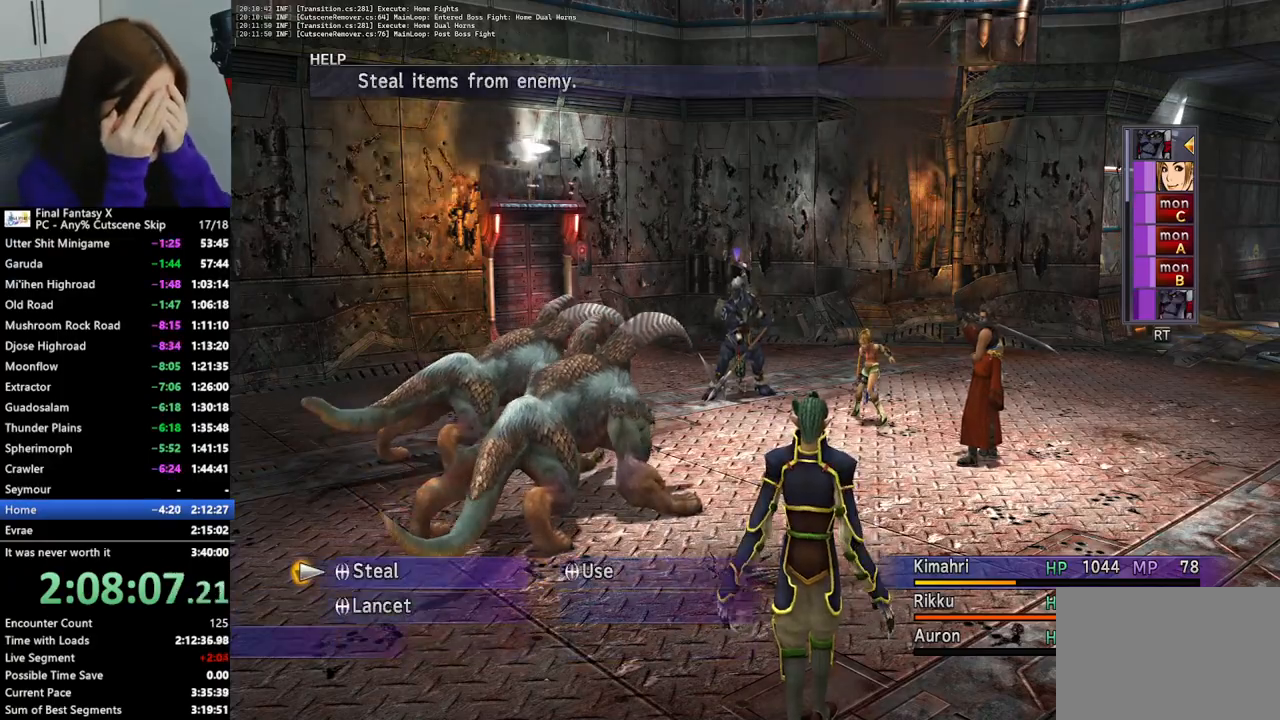
{"buttons": ["CROSS"], "left_stick": "center", "right_stick": "center", "events": [[233, "DPAD_DOWN", "down"], [367, "DPAD_DOWN", "up"], [500, "CROSS", "down"]]}
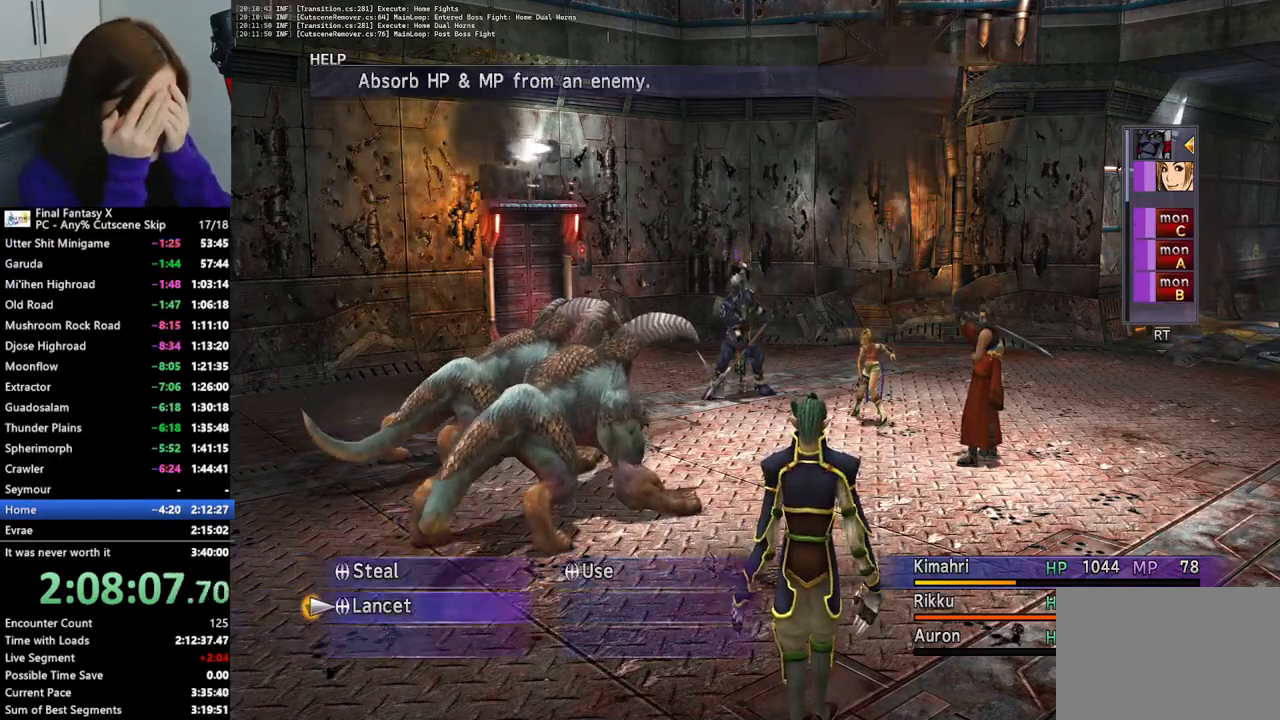
{"buttons": ["CROSS"], "left_stick": "center", "right_stick": "center", "events": [[67, "CROSS", "up"], [133, "CROSS", "down"], [233, "CROSS", "up"], [300, "CROSS", "down"], [367, "CROSS", "up"], [433, "CROSS", "down"]]}
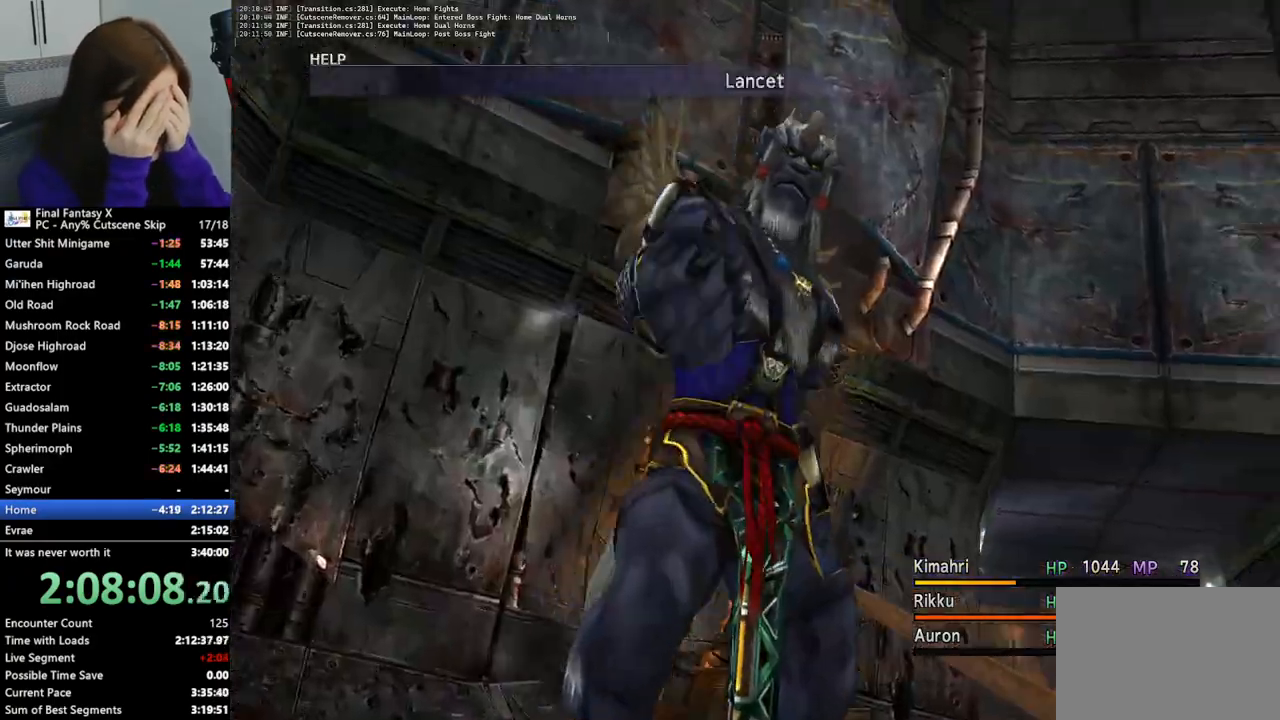
{"buttons": ["CROSS"], "left_stick": "center", "right_stick": "center", "events": [[33, "CROSS", "up"], [133, "CROSS", "down"], [200, "CROSS", "up"], [300, "CROSS", "down"], [367, "CROSS", "up"], [467, "CROSS", "down"]]}
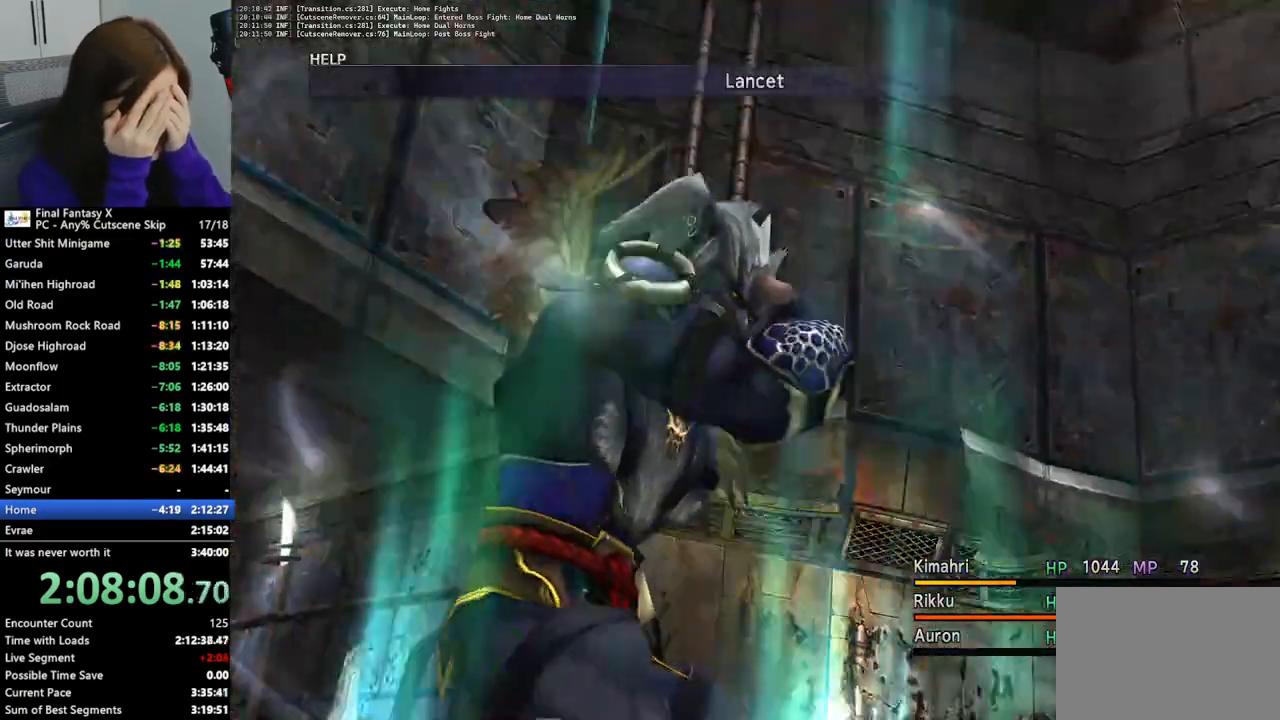
{"buttons": ["CROSS"], "left_stick": "center", "right_stick": "center", "events": [[33, "CROSS", "up"], [133, "CROSS", "down"], [200, "CROSS", "up"], [300, "CROSS", "down"], [400, "CROSS", "up"], [467, "CROSS", "down"]]}
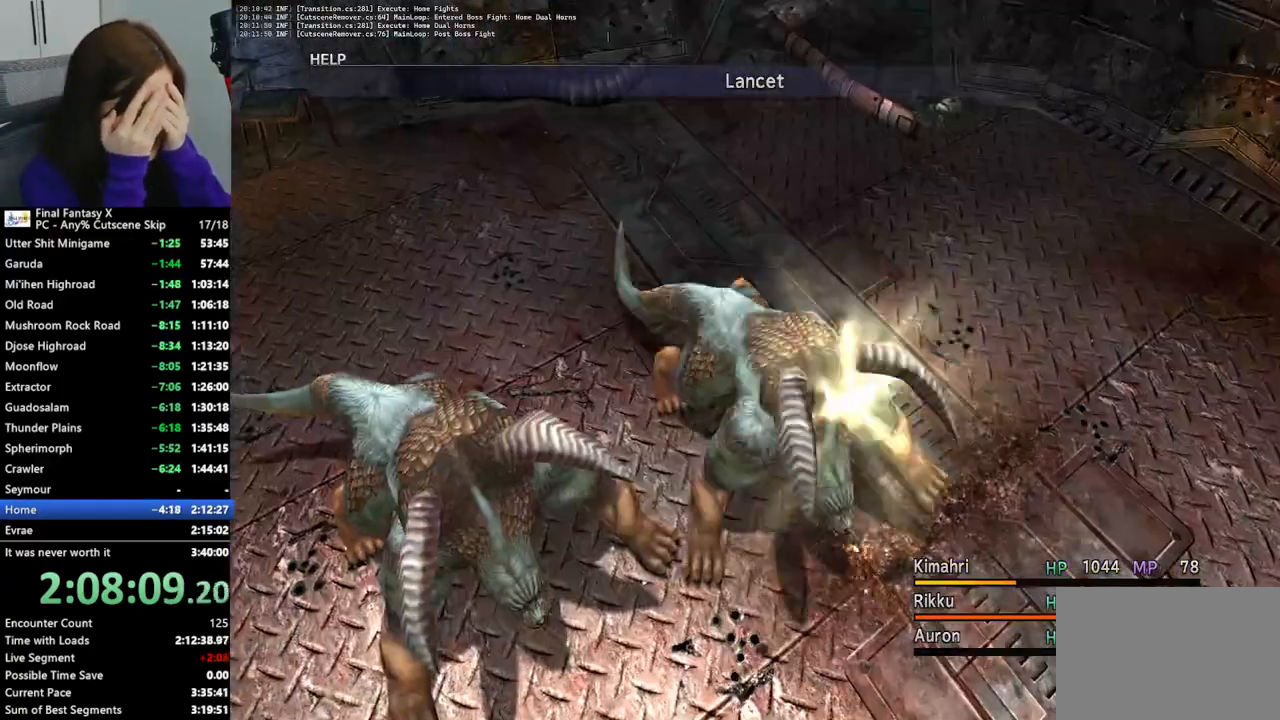
{"buttons": ["CROSS"], "left_stick": "center", "right_stick": "center", "events": [[67, "CROSS", "up"], [133, "CROSS", "down"], [233, "CROSS", "up"], [300, "CROSS", "down"], [400, "CROSS", "up"], [500, "CROSS", "down"]]}
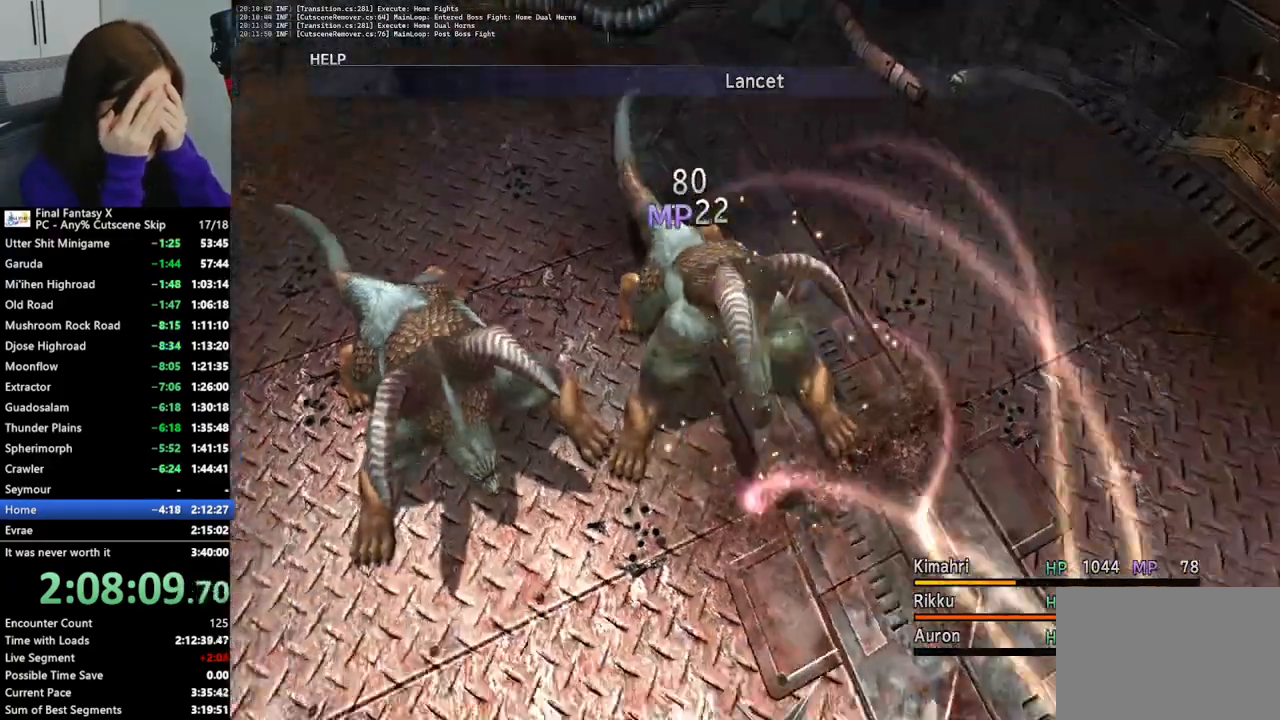
{"buttons": [], "left_stick": "center", "right_stick": "center", "events": [[100, "CROSS", "up"], [200, "CROSS", "down"], [267, "CROSS", "up"], [367, "CROSS", "down"], [433, "CROSS", "up"]]}
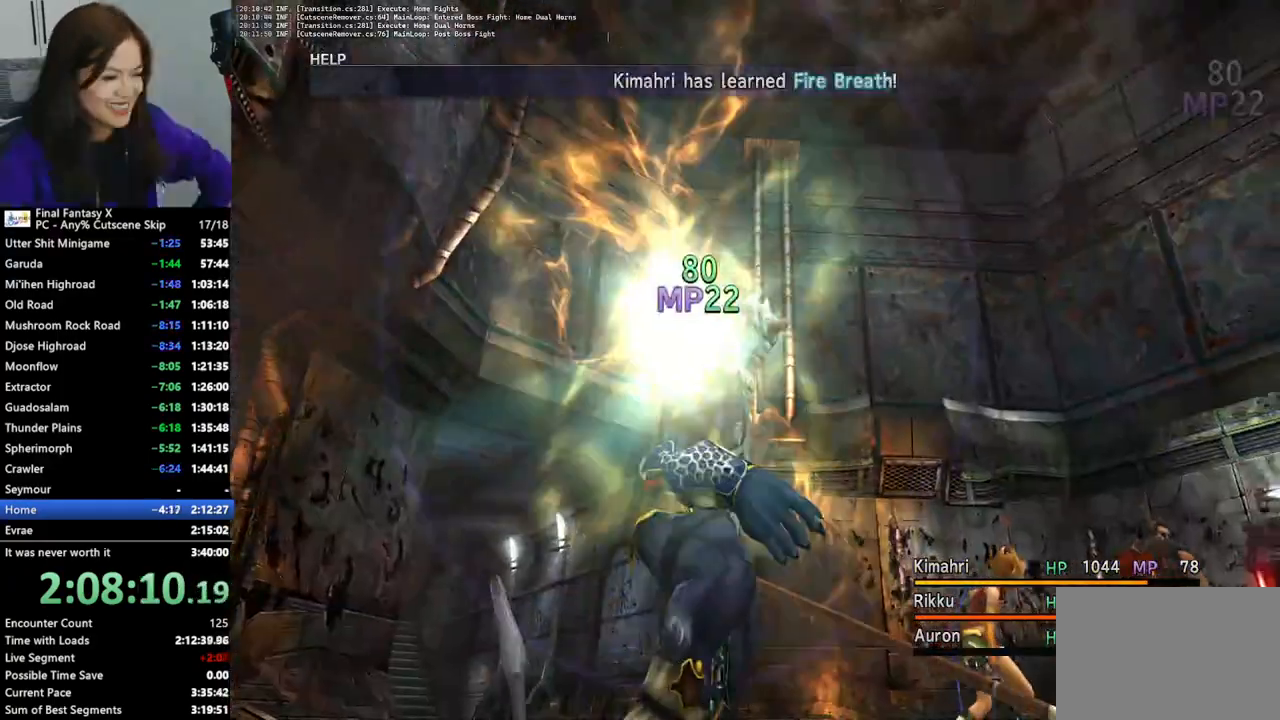
{"buttons": [], "left_stick": "center", "right_stick": "center", "events": [[33, "CROSS", "down"], [133, "CROSS", "up"], [233, "CROSS", "down"], [300, "CROSS", "up"], [400, "CROSS", "down"], [500, "CROSS", "up"]]}
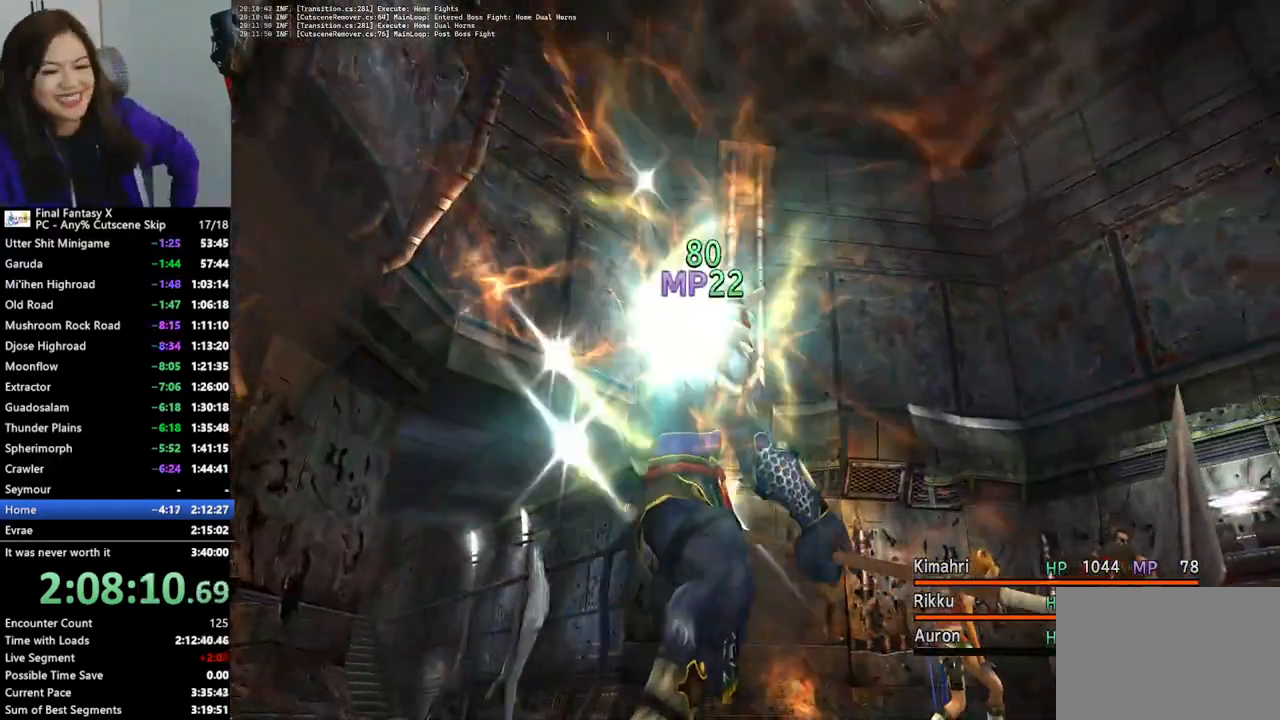
{"buttons": ["DPAD_LEFT"], "left_stick": "center", "right_stick": "center", "events": [[100, "CROSS", "down"], [133, "CROSS", "up"], [333, "DPAD_LEFT", "down"], [433, "DPAD_LEFT", "up"], [500, "DPAD_LEFT", "down"]]}
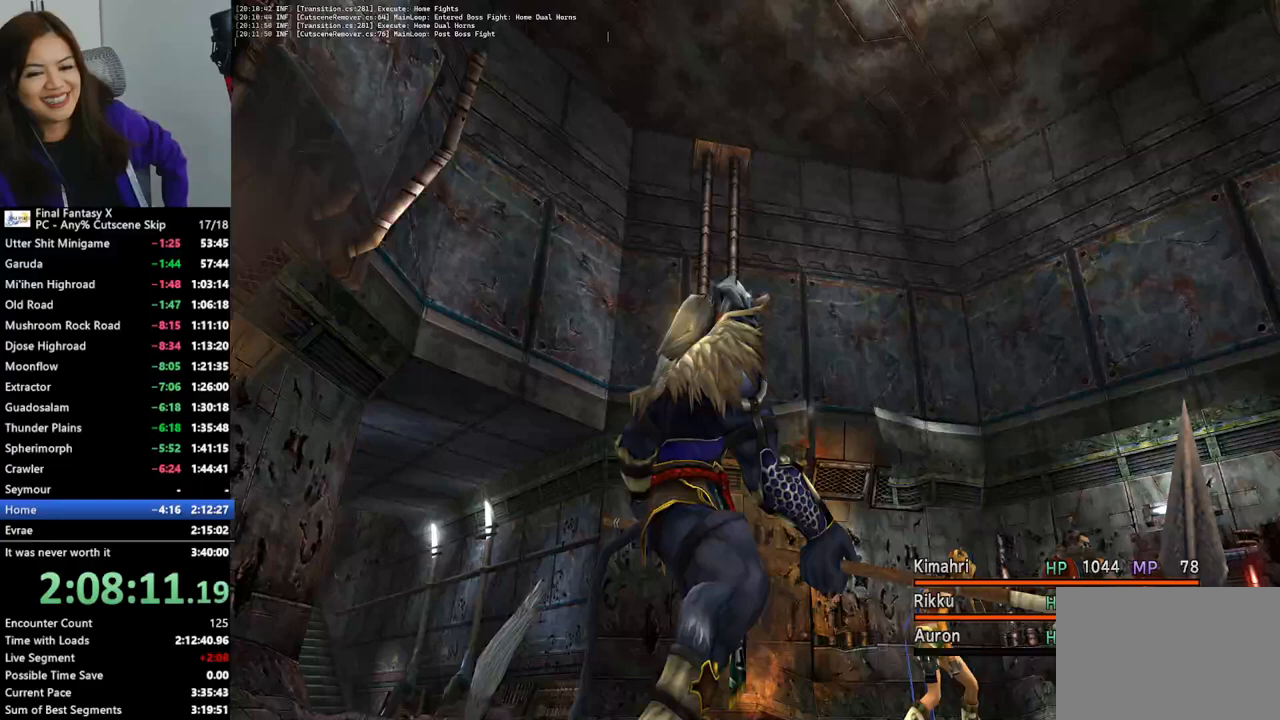
{"buttons": ["DPAD_LEFT"], "left_stick": "center", "right_stick": "center", "events": [[67, "DPAD_LEFT", "up"], [100, "R1", "down"], [133, "DPAD_LEFT", "down"], [233, "DPAD_LEFT", "up"], [267, "R1", "up"], [300, "DPAD_LEFT", "down"], [367, "DPAD_LEFT", "up"], [433, "DPAD_LEFT", "down"]]}
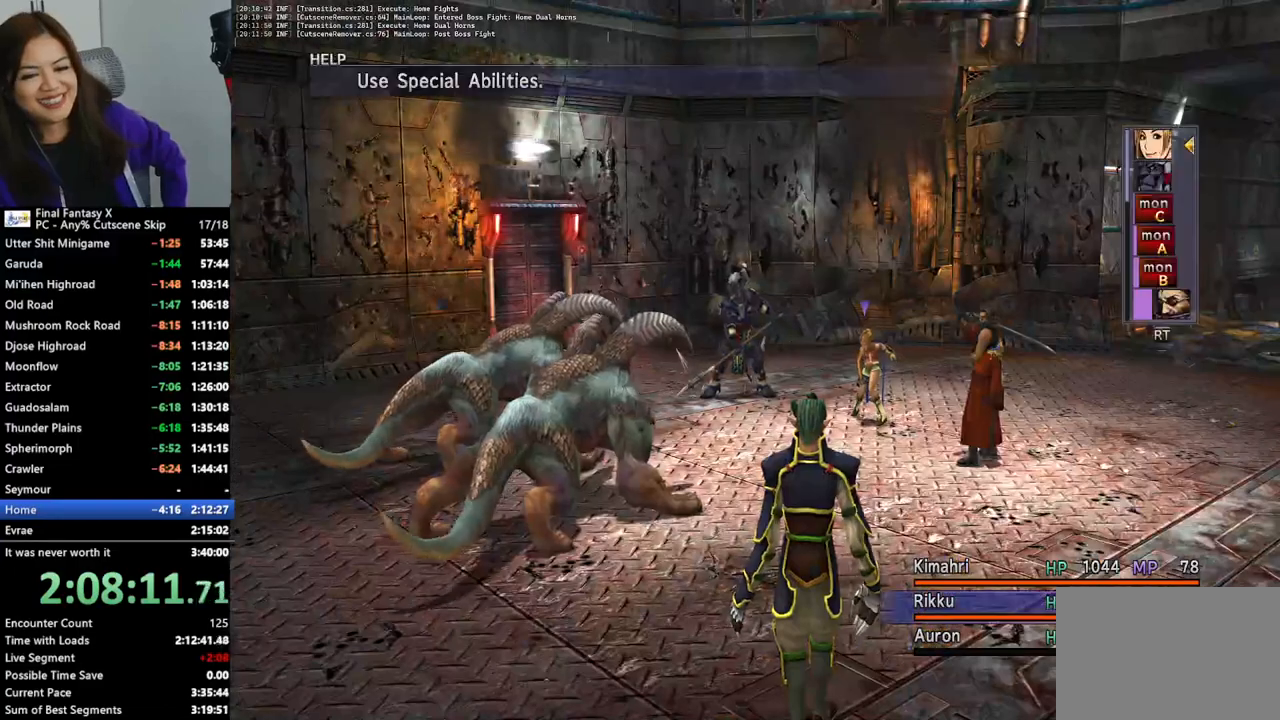
{"buttons": [], "left_stick": "center", "right_stick": "center", "events": [[33, "DPAD_LEFT", "up"], [67, "DPAD_LEFT", "down"], [167, "DPAD_LEFT", "up"], [233, "DPAD_LEFT", "down"], [300, "DPAD_LEFT", "up"], [367, "DPAD_LEFT", "down"], [467, "DPAD_LEFT", "up"]]}
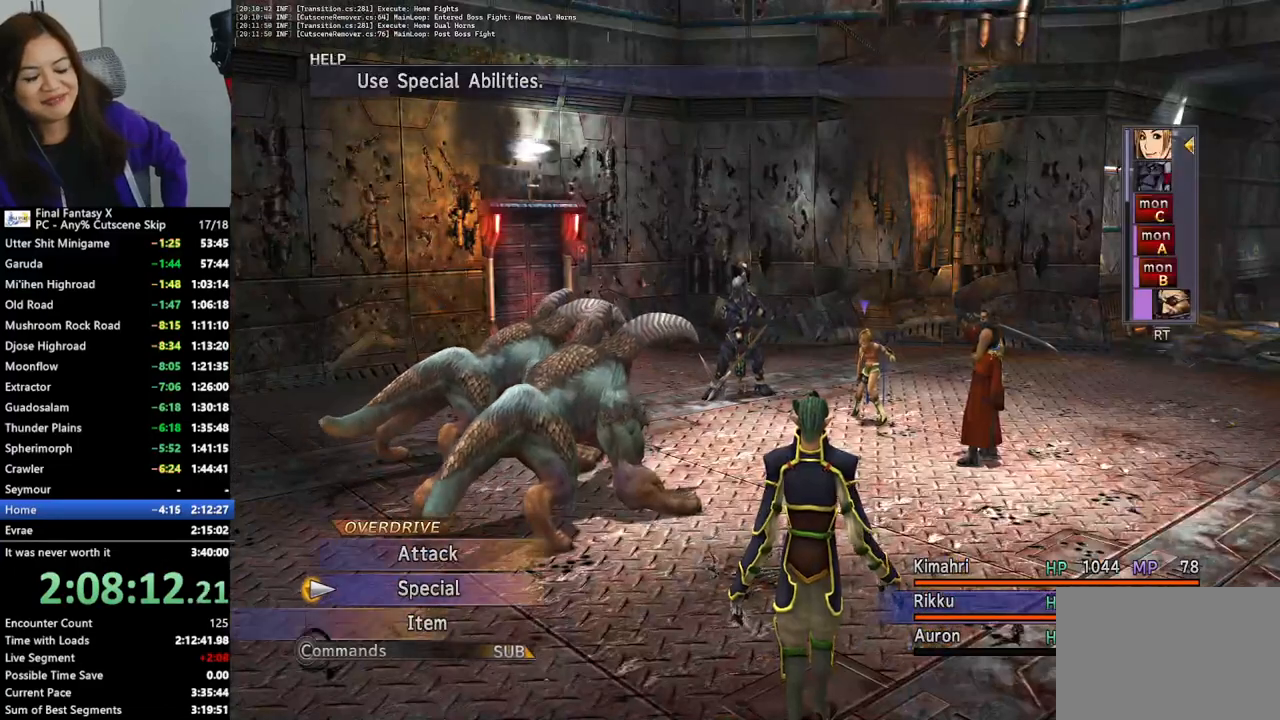
{"buttons": [], "left_stick": "center", "right_stick": "center", "events": []}
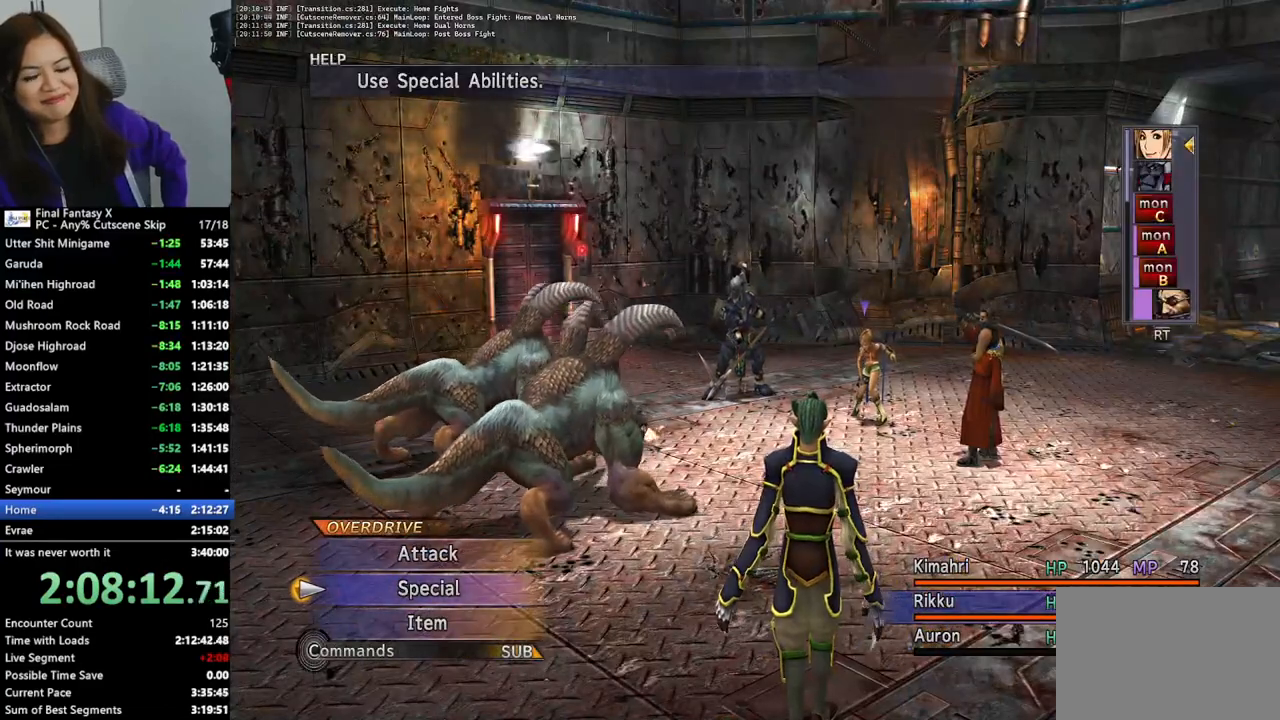
{"buttons": [], "left_stick": "center", "right_stick": "center", "events": []}
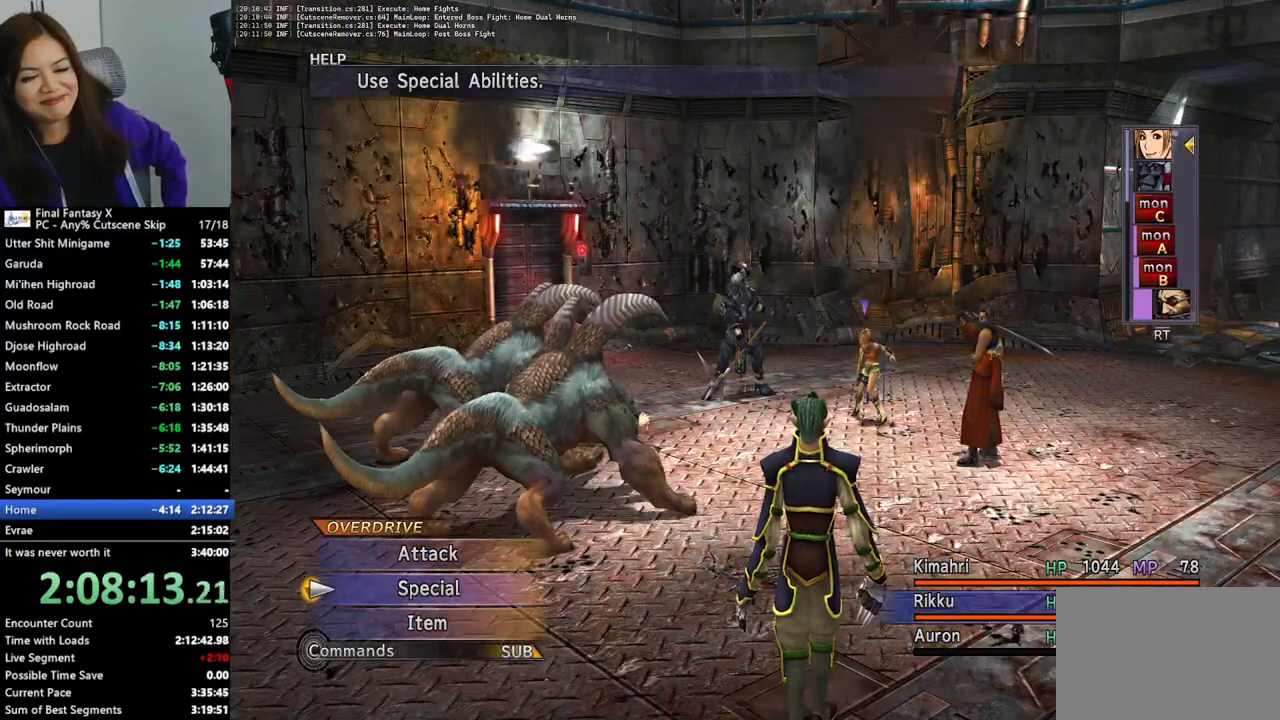
{"buttons": [], "left_stick": "center", "right_stick": "center", "events": [[67, "TRIANGLE", "down"], [167, "TRIANGLE", "up"], [233, "TRIANGLE", "down"], [300, "TRIANGLE", "up"], [367, "TRIANGLE", "down"], [467, "TRIANGLE", "up"]]}
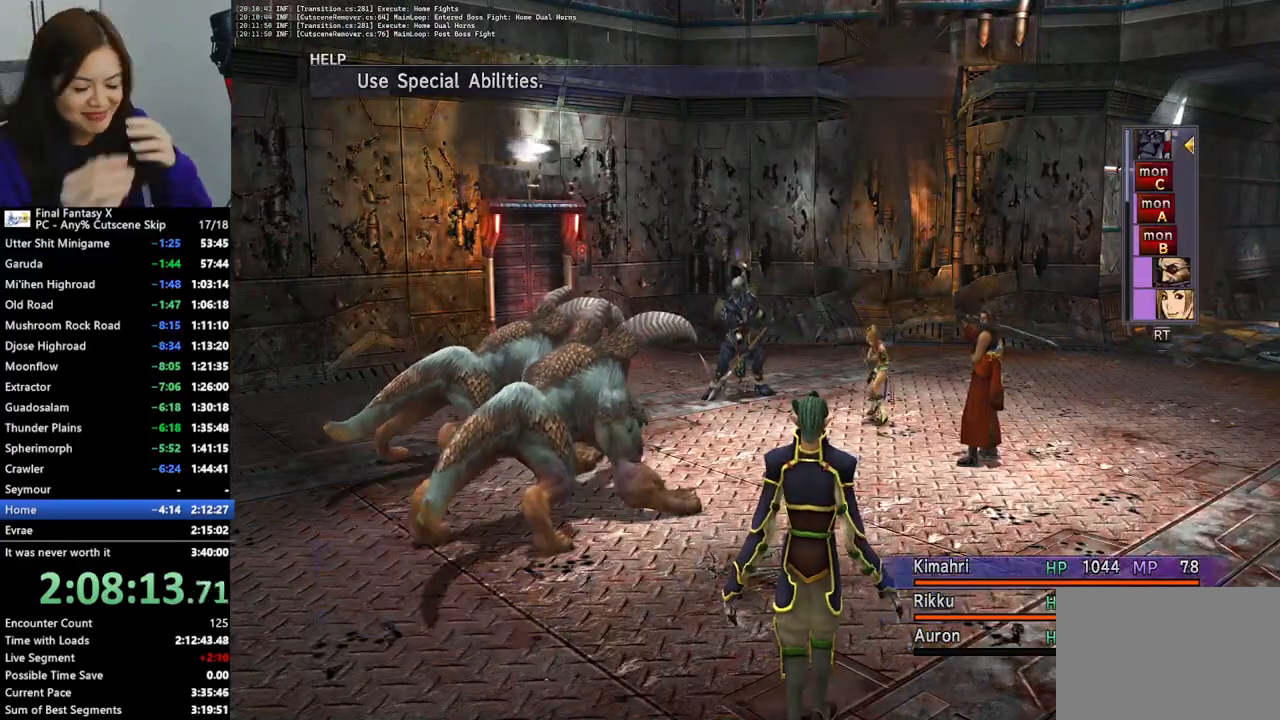
{"buttons": ["DPAD_LEFT"], "left_stick": "center", "right_stick": "center", "events": [[500, "DPAD_LEFT", "down"]]}
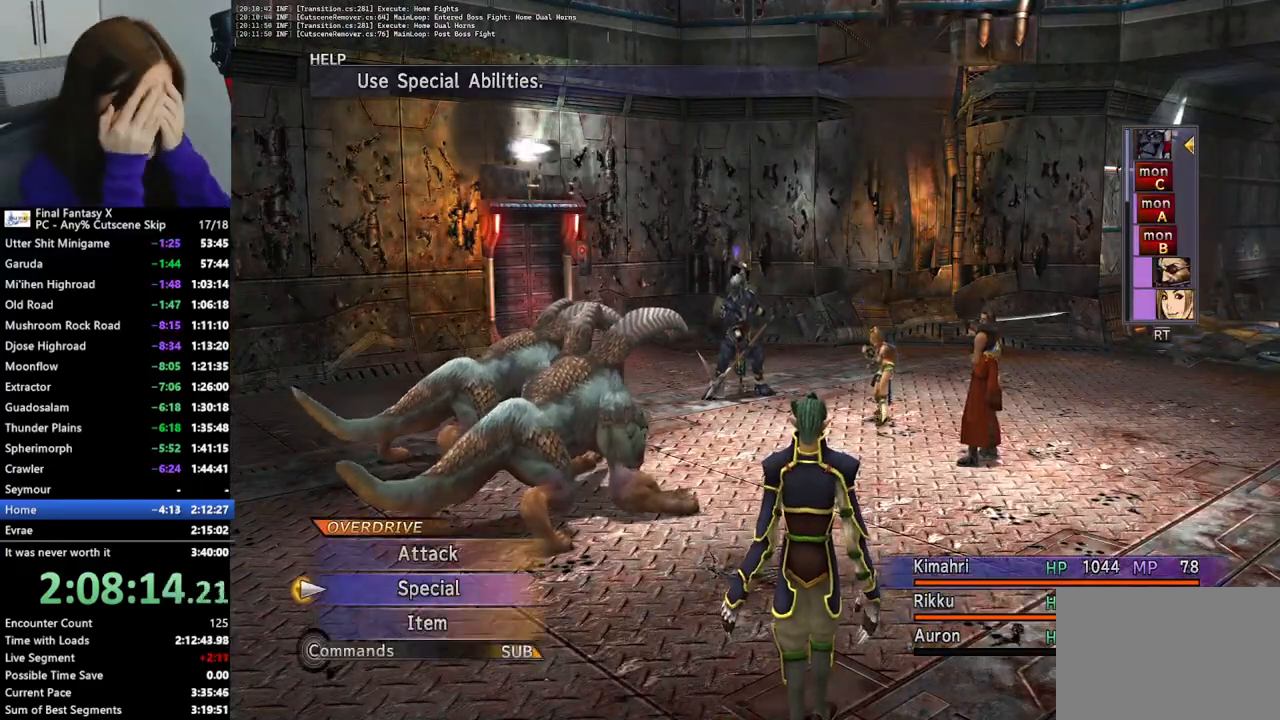
{"buttons": [], "left_stick": "center", "right_stick": "center", "events": [[67, "DPAD_LEFT", "up"], [167, "DPAD_LEFT", "down"], [233, "DPAD_LEFT", "up"], [300, "DPAD_LEFT", "down"], [367, "DPAD_LEFT", "up"]]}
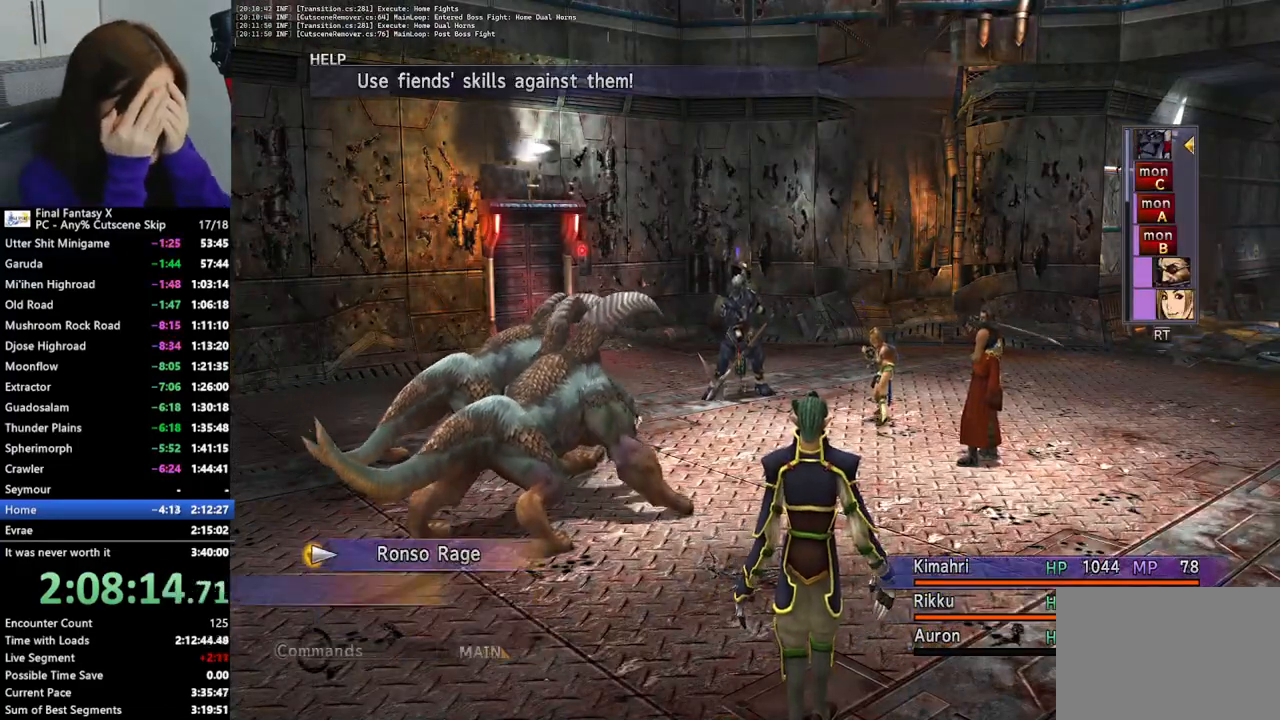
{"buttons": ["DPAD_DOWN"], "left_stick": "center", "right_stick": "center", "events": [[67, "CROSS", "down"], [200, "CROSS", "up"], [500, "DPAD_DOWN", "down"]]}
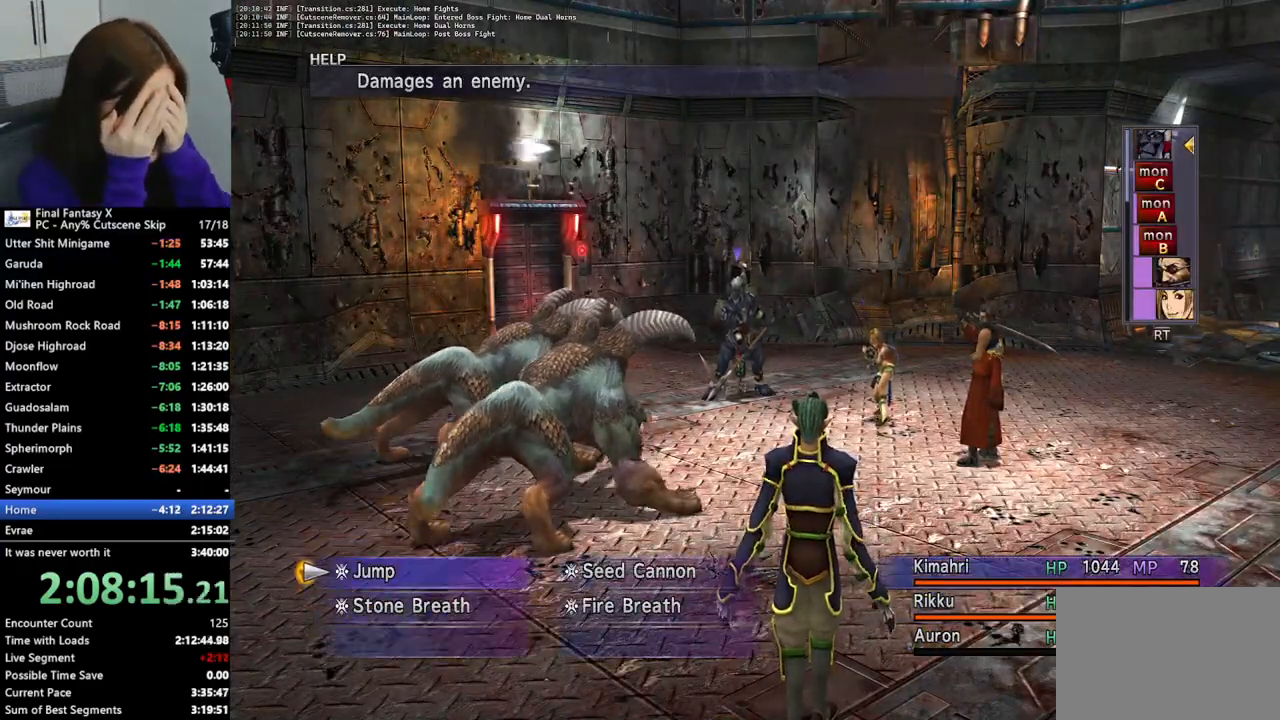
{"buttons": [], "left_stick": "center", "right_stick": "center", "events": [[67, "DPAD_DOWN", "up"], [267, "DPAD_RIGHT", "down"], [333, "DPAD_RIGHT", "up"]]}
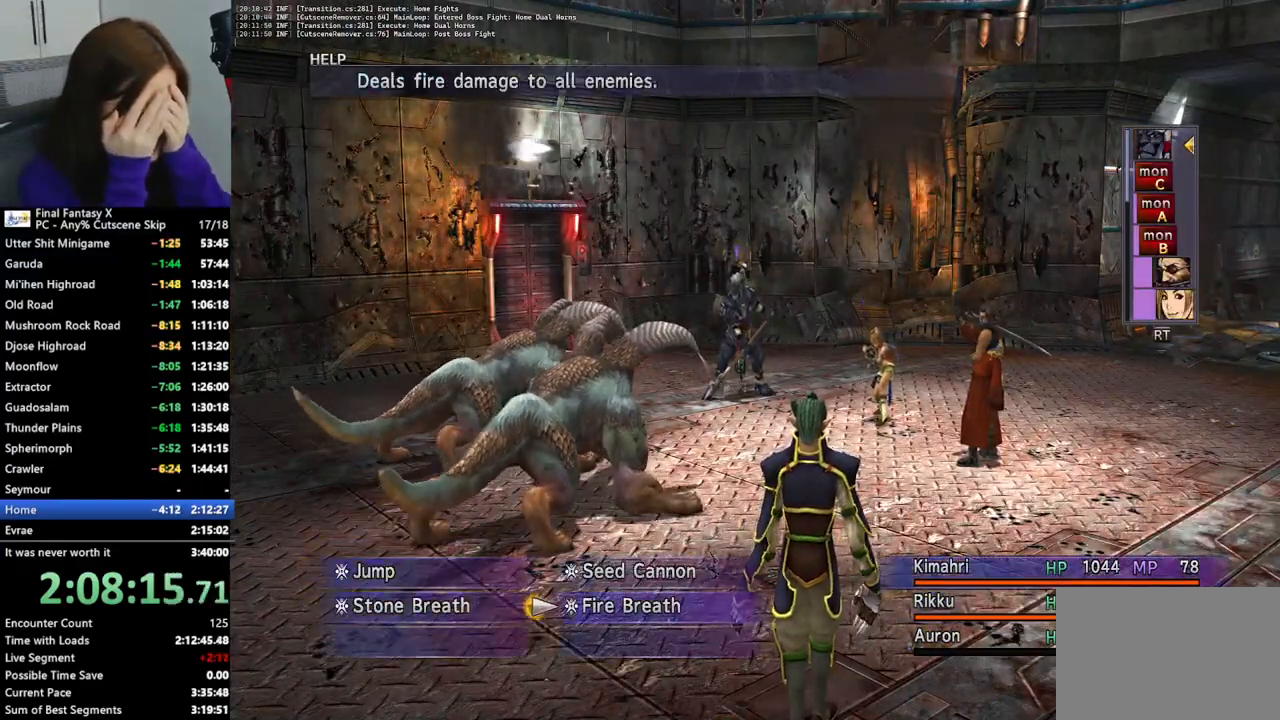
{"buttons": [], "left_stick": "center", "right_stick": "center", "events": [[133, "DPAD_LEFT", "down"], [233, "DPAD_LEFT", "up"]]}
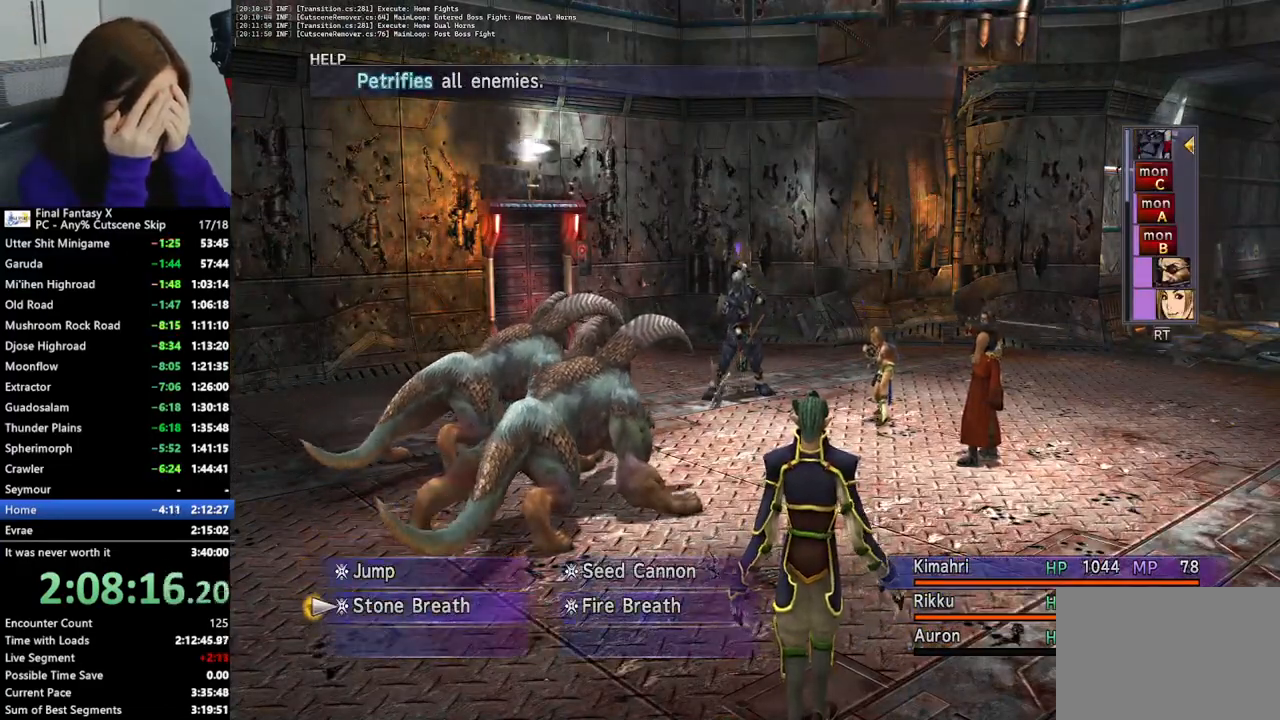
{"buttons": [], "left_stick": "center", "right_stick": "center", "events": [[67, "CROSS", "down"], [167, "CROSS", "up"], [200, "CROSS", "down"], [300, "CROSS", "up"], [367, "CROSS", "down"], [467, "CROSS", "up"]]}
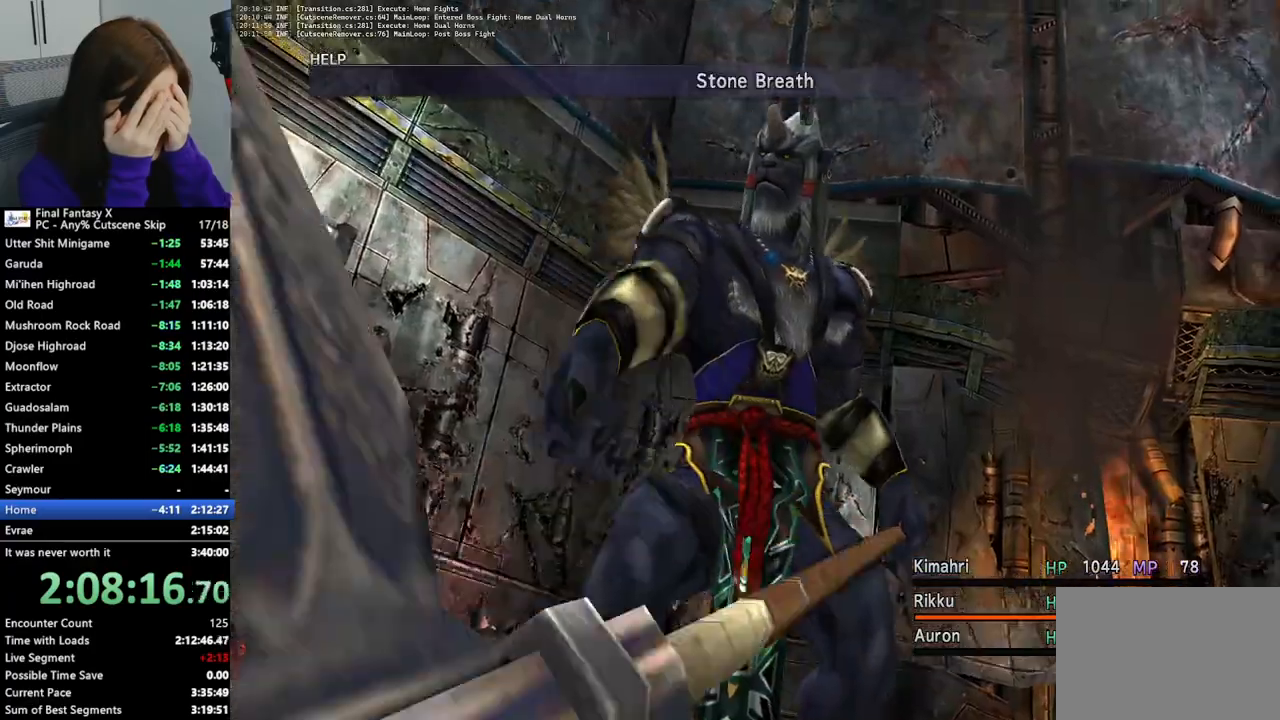
{"buttons": [], "left_stick": "center", "right_stick": "center", "events": [[33, "CROSS", "down"], [133, "CROSS", "up"], [200, "CROSS", "down"], [267, "CROSS", "up"], [367, "CROSS", "down"], [467, "CROSS", "up"]]}
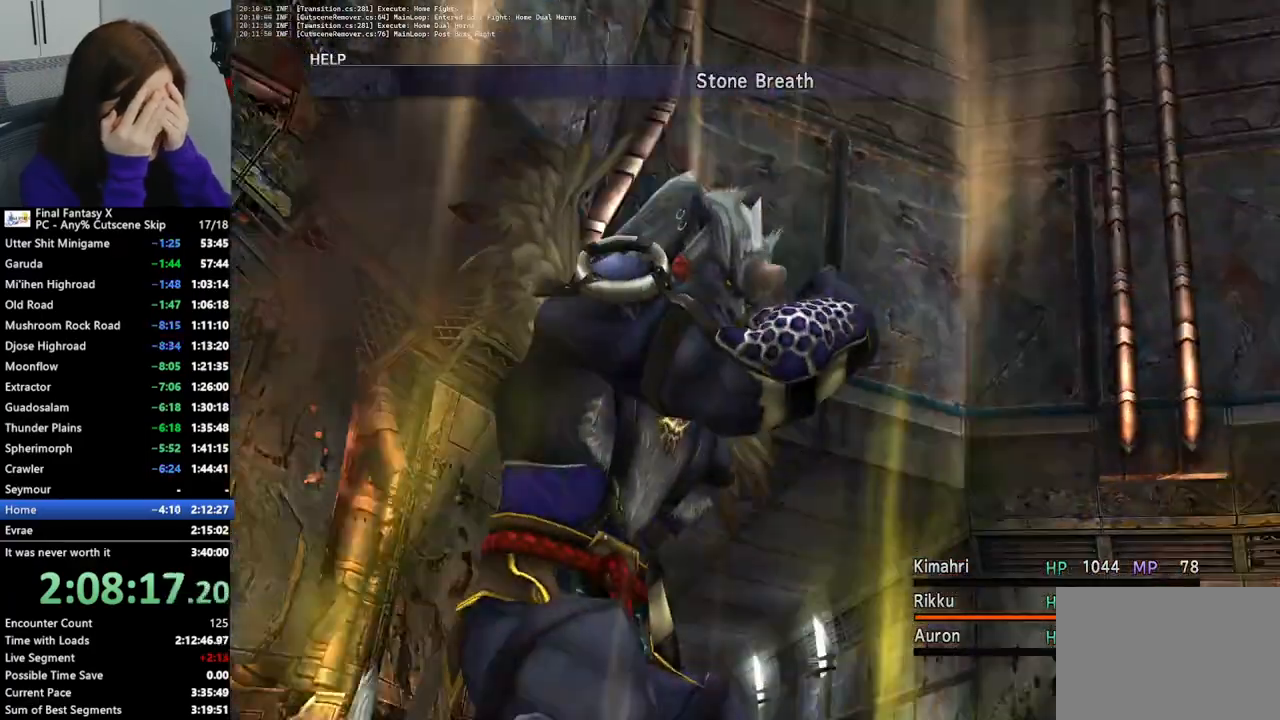
{"buttons": [], "left_stick": "center", "right_stick": "center", "events": [[67, "CROSS", "down"], [133, "CROSS", "up"], [233, "CROSS", "down"], [300, "CROSS", "up"], [400, "CROSS", "down"], [467, "CROSS", "up"]]}
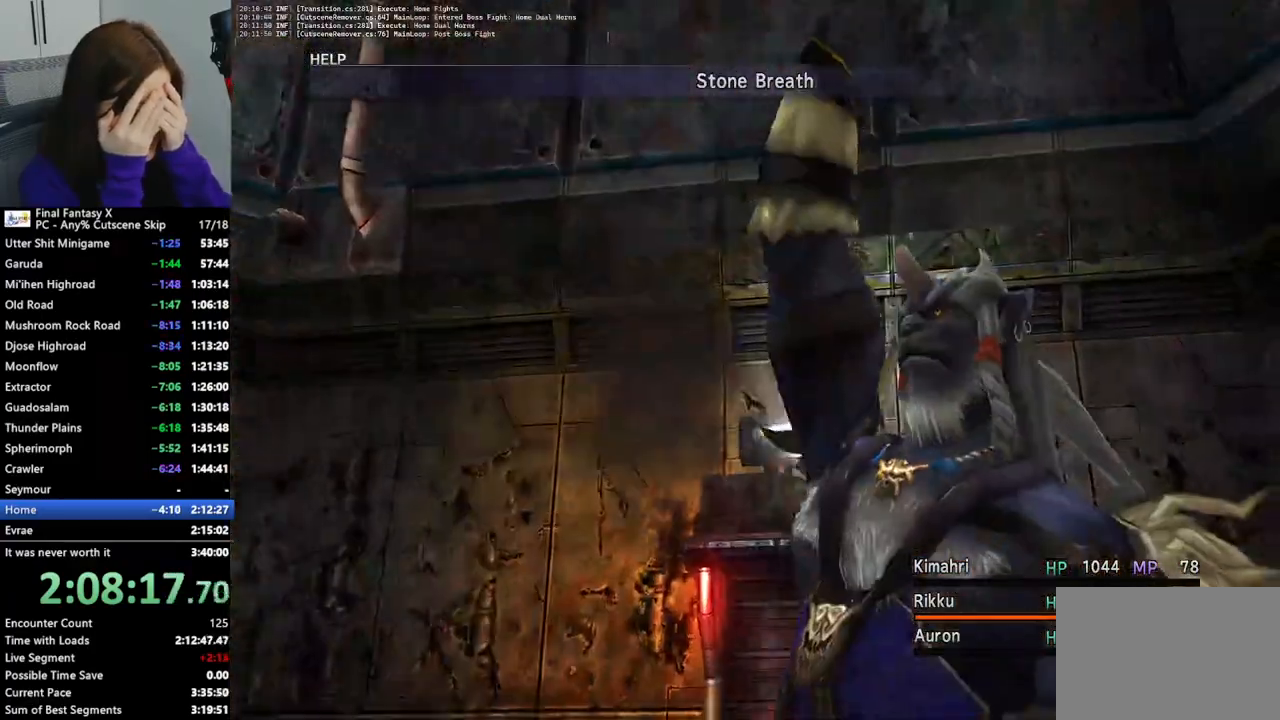
{"buttons": ["CROSS"], "left_stick": "center", "right_stick": "center", "events": [[67, "CROSS", "down"], [167, "CROSS", "up"], [267, "CROSS", "down"], [333, "CROSS", "up"], [433, "CROSS", "down"]]}
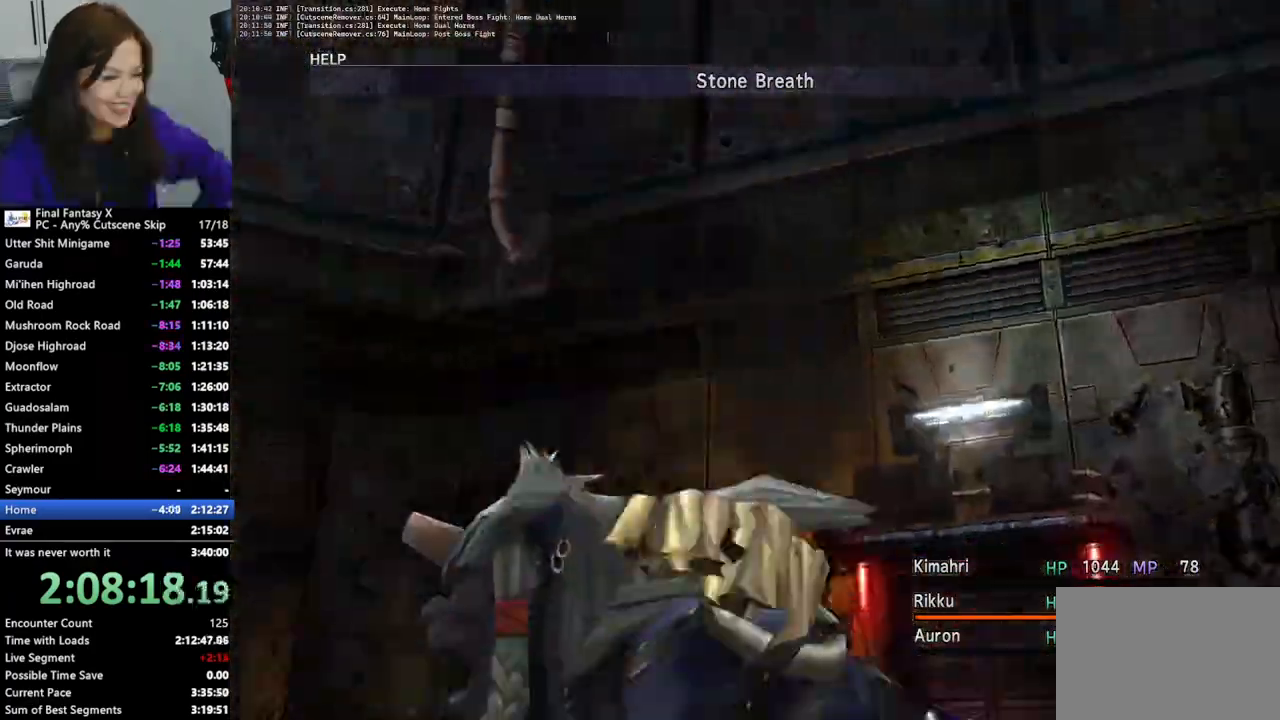
{"buttons": ["CROSS"], "left_stick": "center", "right_stick": "center", "events": [[33, "CROSS", "up"], [100, "CROSS", "down"], [200, "CROSS", "up"], [300, "CROSS", "down"], [400, "CROSS", "up"], [467, "CROSS", "down"]]}
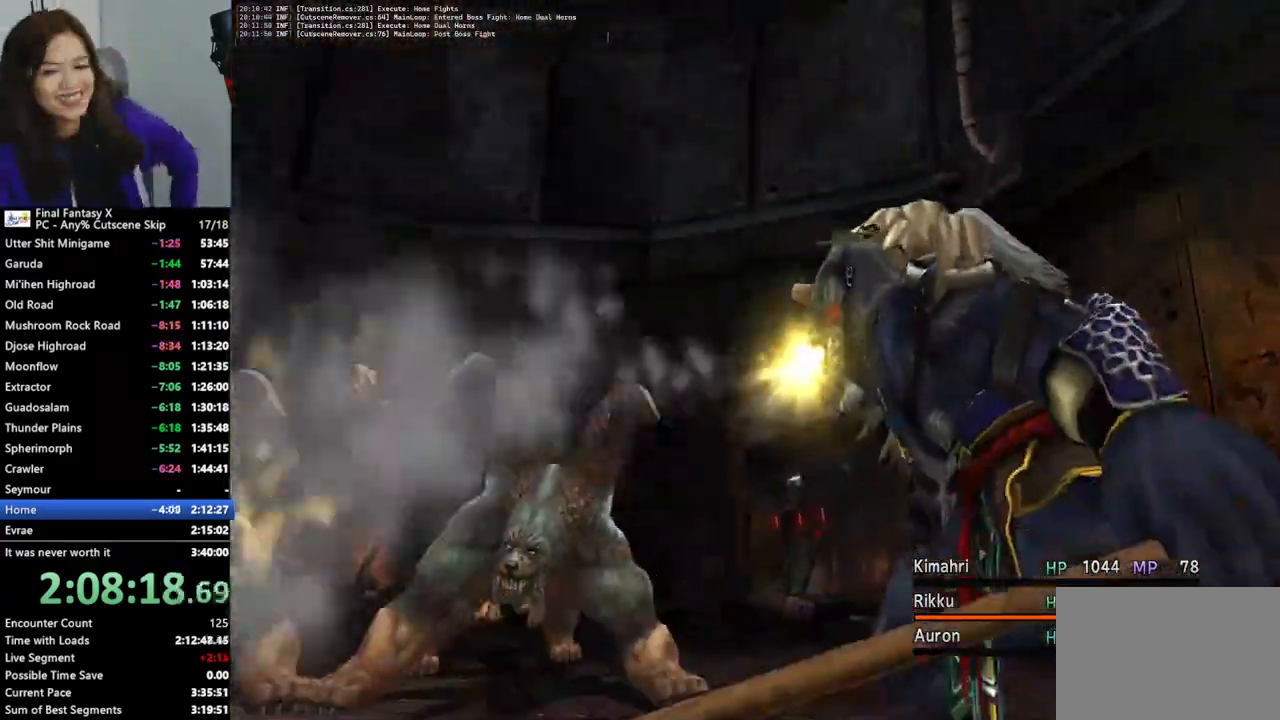
{"buttons": [], "left_stick": "center", "right_stick": "center", "events": [[67, "CROSS", "up"], [167, "CROSS", "down"], [267, "CROSS", "up"], [333, "CROSS", "down"], [467, "CROSS", "up"]]}
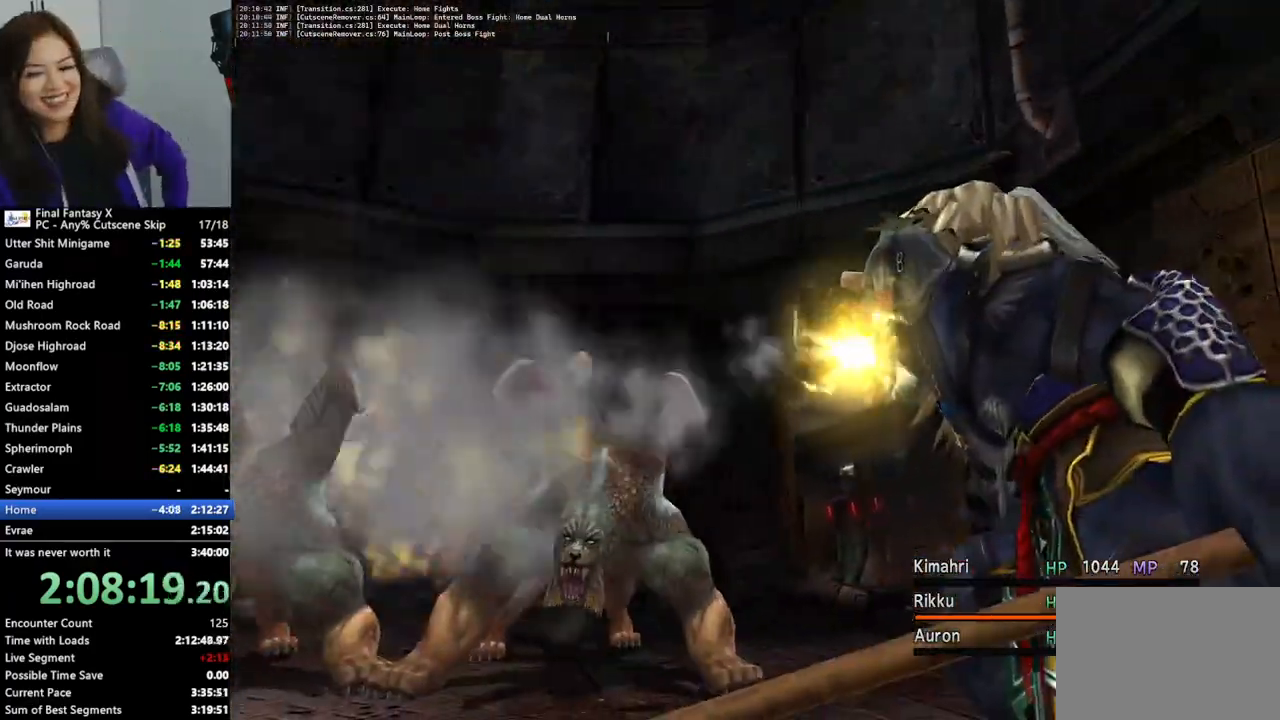
{"buttons": [], "left_stick": "center", "right_stick": "center", "events": [[33, "CROSS", "down"], [133, "CROSS", "up"], [233, "CROSS", "down"], [333, "CROSS", "up"], [400, "CROSS", "down"], [467, "CROSS", "up"]]}
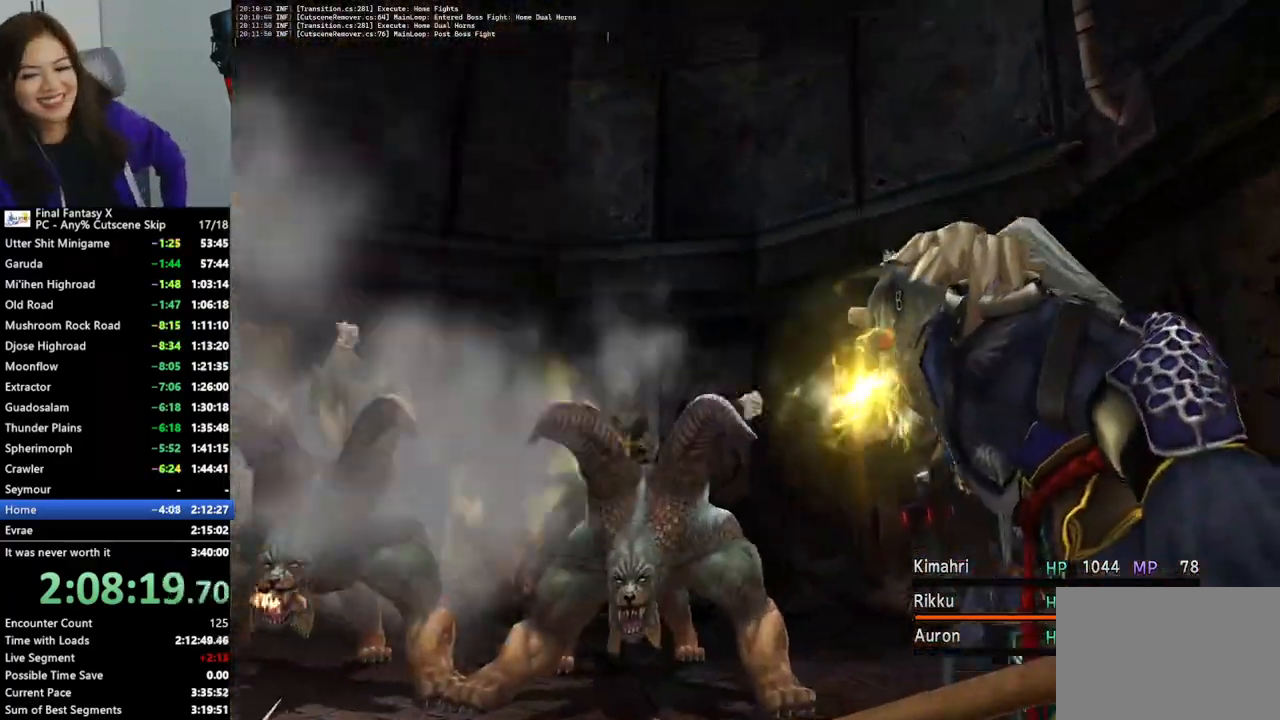
{"buttons": ["CROSS"], "left_stick": "center", "right_stick": "center", "events": [[67, "CROSS", "down"], [167, "CROSS", "up"], [233, "CROSS", "down"], [333, "CROSS", "up"], [433, "CROSS", "down"]]}
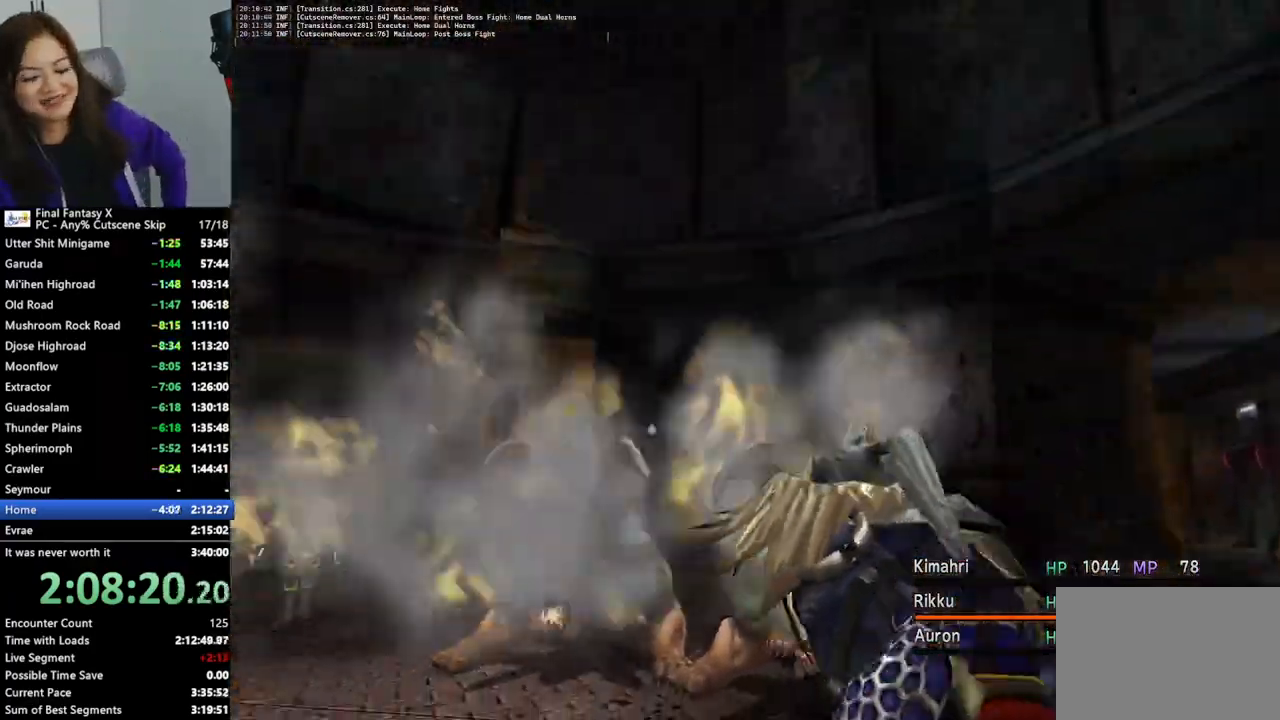
{"buttons": ["CROSS"], "left_stick": "center", "right_stick": "center", "events": [[33, "CROSS", "up"], [100, "CROSS", "down"], [200, "CROSS", "up"], [267, "CROSS", "down"], [367, "CROSS", "up"], [433, "CROSS", "down"]]}
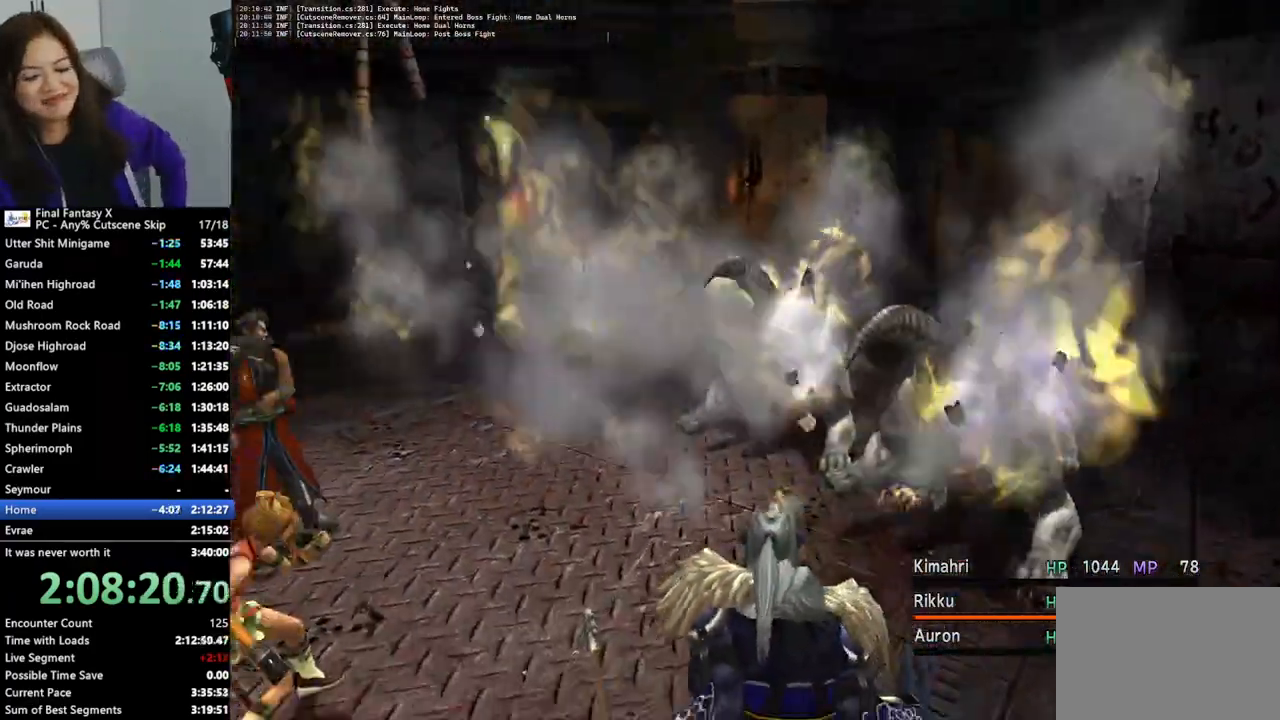
{"buttons": ["CROSS"], "left_stick": "center", "right_stick": "center", "events": [[33, "CROSS", "up"], [133, "CROSS", "down"], [200, "CROSS", "up"], [300, "CROSS", "down"], [400, "CROSS", "up"], [467, "CROSS", "down"]]}
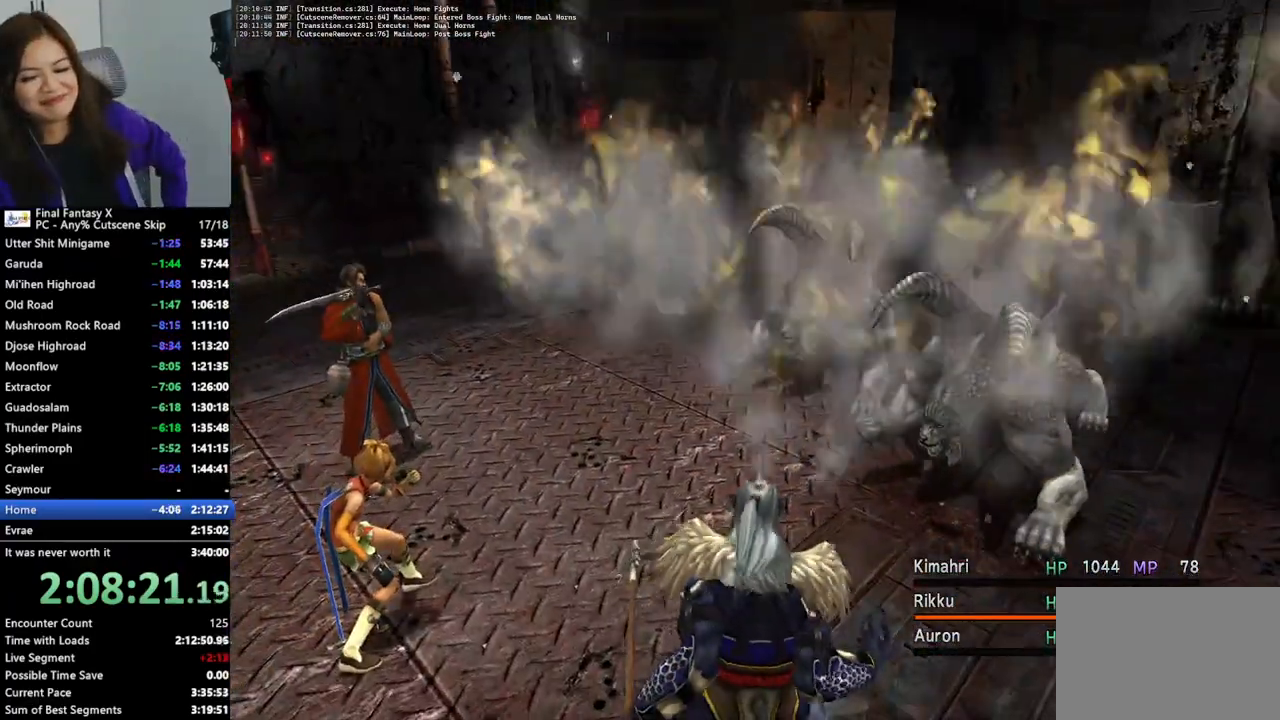
{"buttons": ["CROSS"], "left_stick": "center", "right_stick": "center", "events": [[67, "CROSS", "up"], [167, "CROSS", "down"], [267, "CROSS", "up"], [333, "CROSS", "down"], [433, "CROSS", "up"], [500, "CROSS", "down"]]}